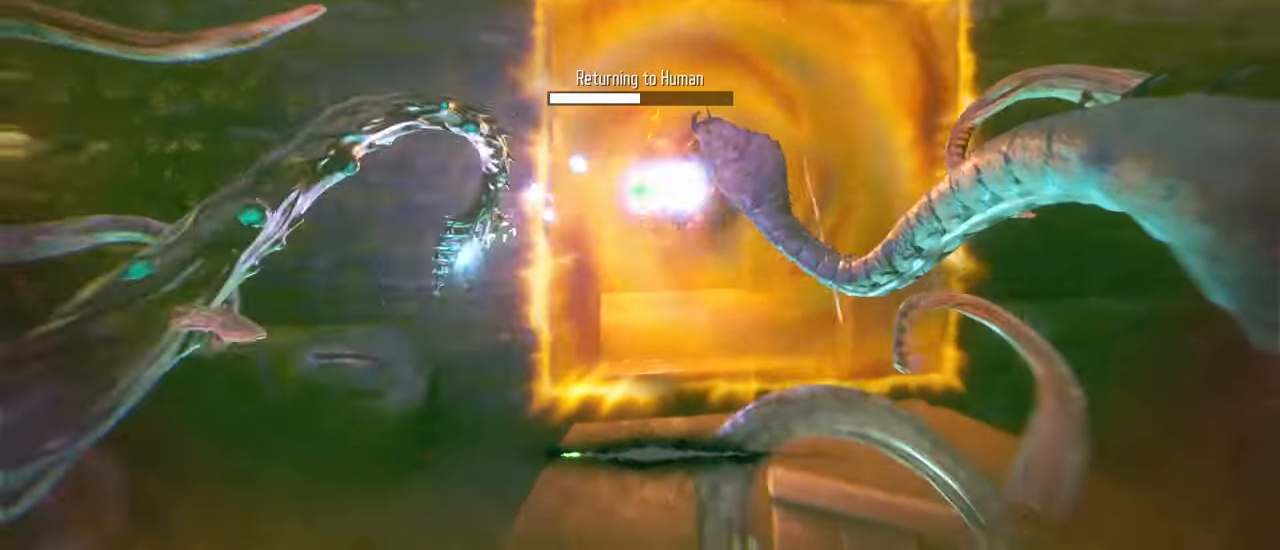
Gameplay with keyboard and mouse; each line is a JSON object with the keys held at the frame after it. "events" lists presses ("down") and releases ("up") of "1", "2", "3", "4", "5", "a", "alt", "c", "caps_lock", "ctrl", "d", "e", "f", "g", "q", "r", "s", "shift", "t", "tab", "v", "w", "x" and "z" between this image and that frame as [ms after this image, input, new state], when the widget could be followed in between. No other keys are recorded. Mouse buttons are not recorded. Not read: mouse_move.
{"keys": ["c"], "events": []}
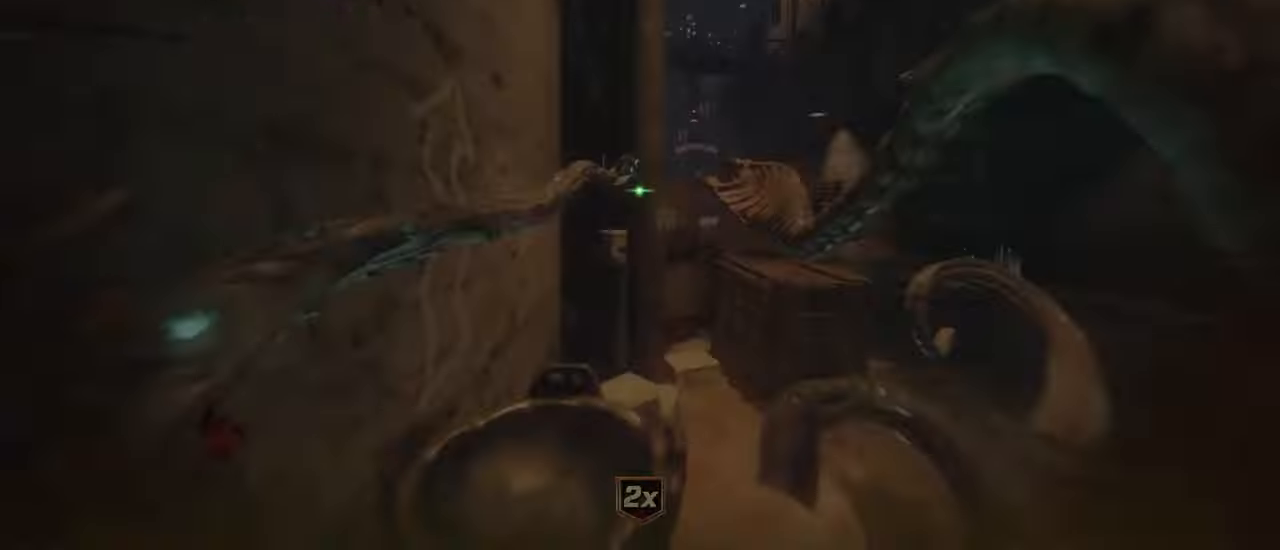
{"keys": ["a", "c"], "events": [[467, "a", "down"]]}
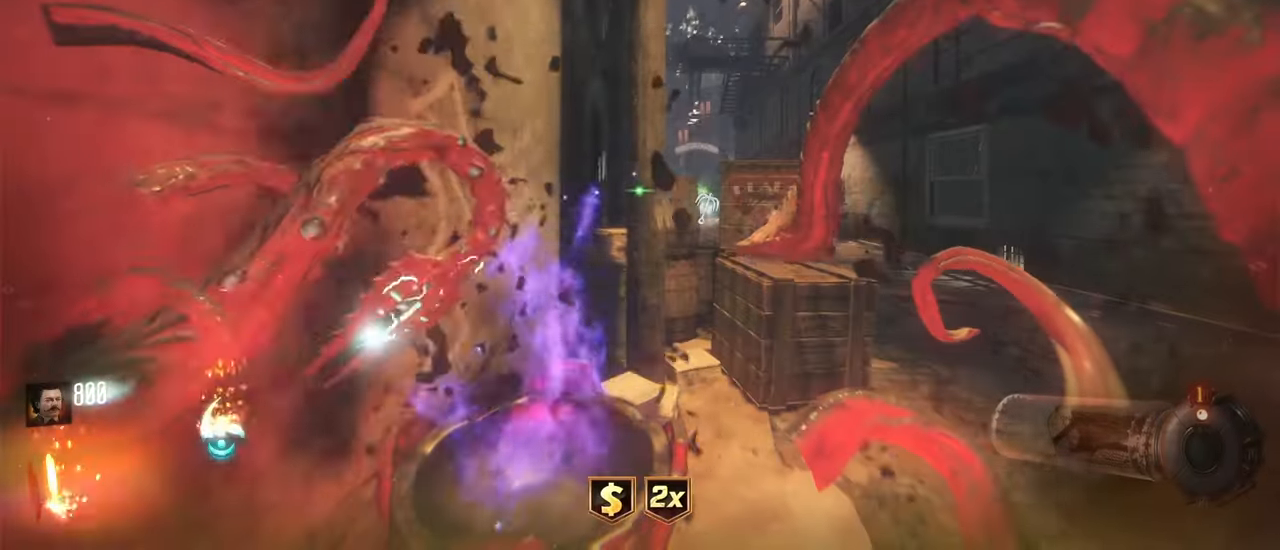
{"keys": ["a", "shift", "w"], "events": [[17, "d", "down"], [67, "c", "up"], [167, "w", "down"], [200, "shift", "down"], [483, "d", "up"]]}
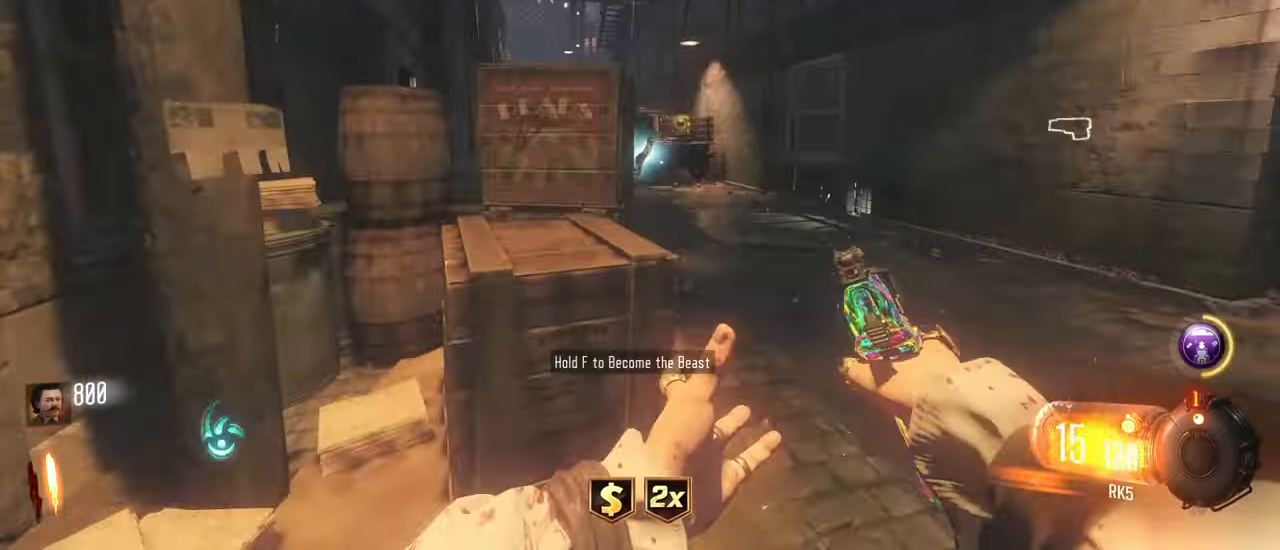
{"keys": ["shift", "w"], "events": [[217, "a", "up"], [267, "d", "down"], [417, "d", "up"]]}
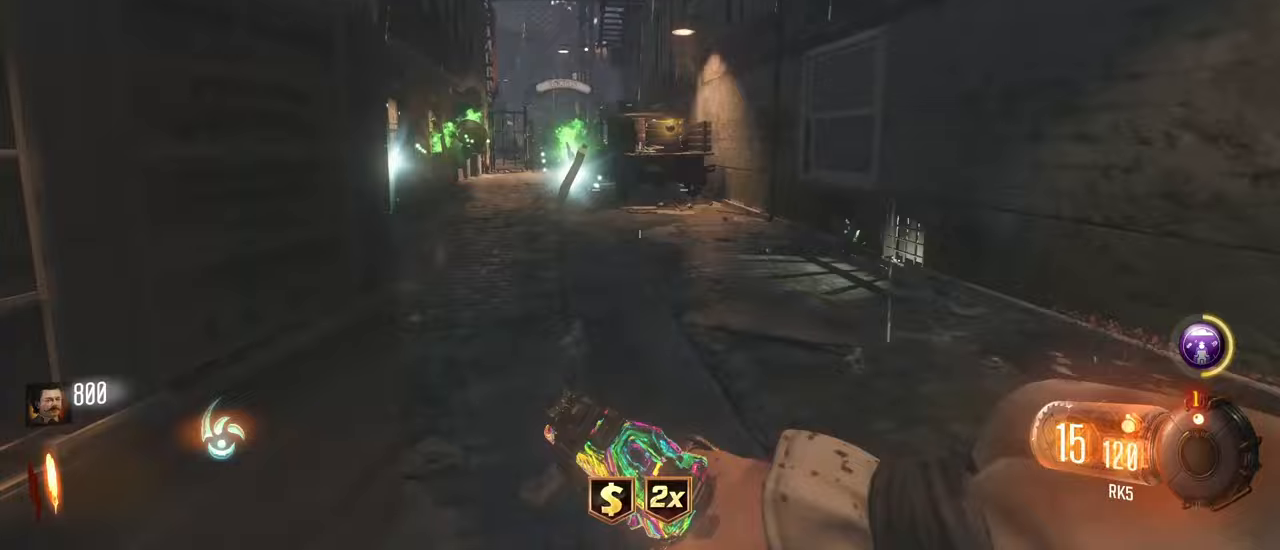
{"keys": ["shift", "w"], "events": [[150, "a", "down"], [233, "a", "up"]]}
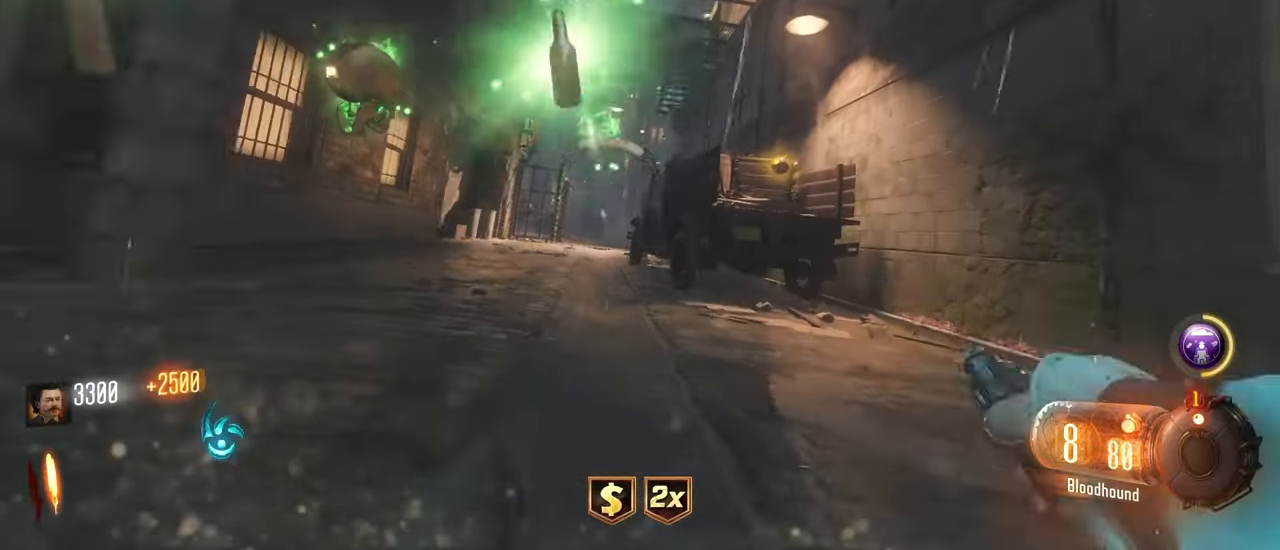
{"keys": ["shift", "w"], "events": []}
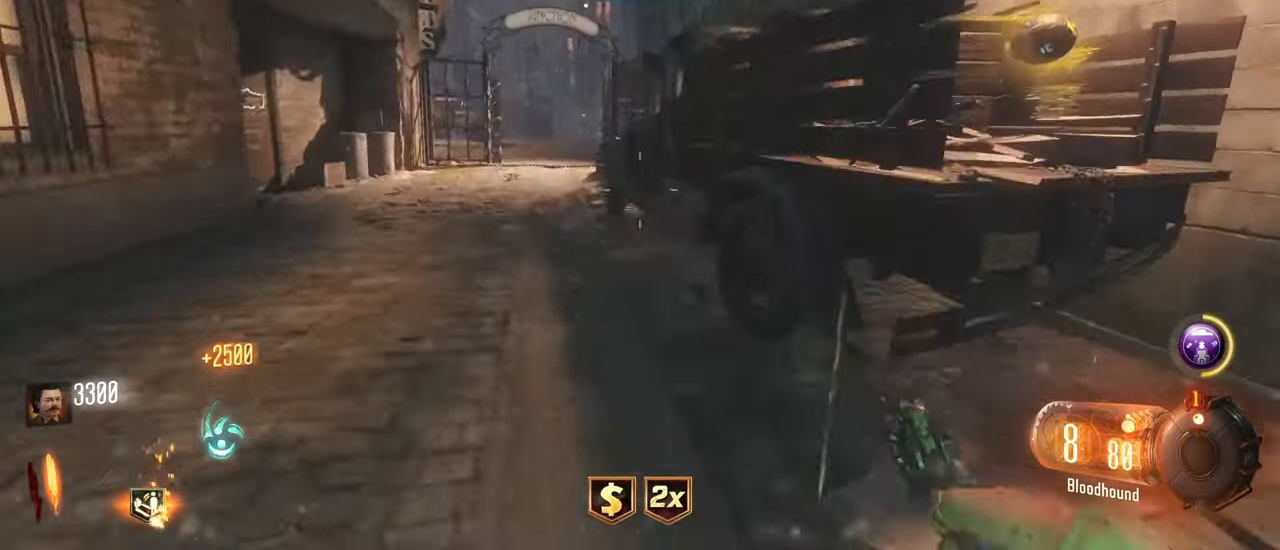
{"keys": ["a", "shift", "w"], "events": [[200, "f", "down"], [317, "a", "down"], [500, "f", "up"]]}